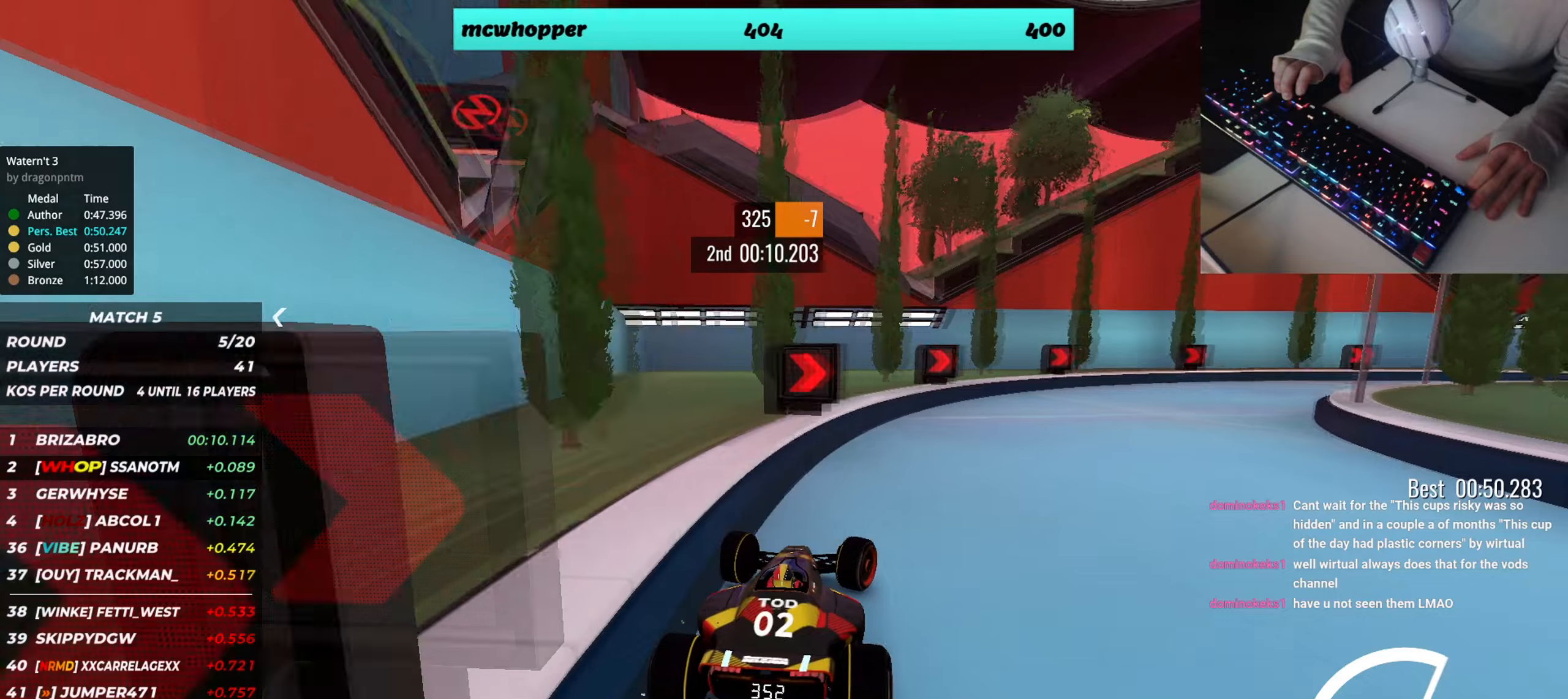
Gameplay with keyboard; each line is a JSON object with the keys held at the frame after it. "events" lists presses ("down") and releases ("up") of "down", "left", "right" and "up" between this image and that frame as [ms after this image, input, new state], when the widget could be followed in between. No other keys are recorded. Mouse input is not recorded.
{"keys": ["right", "up"], "events": []}
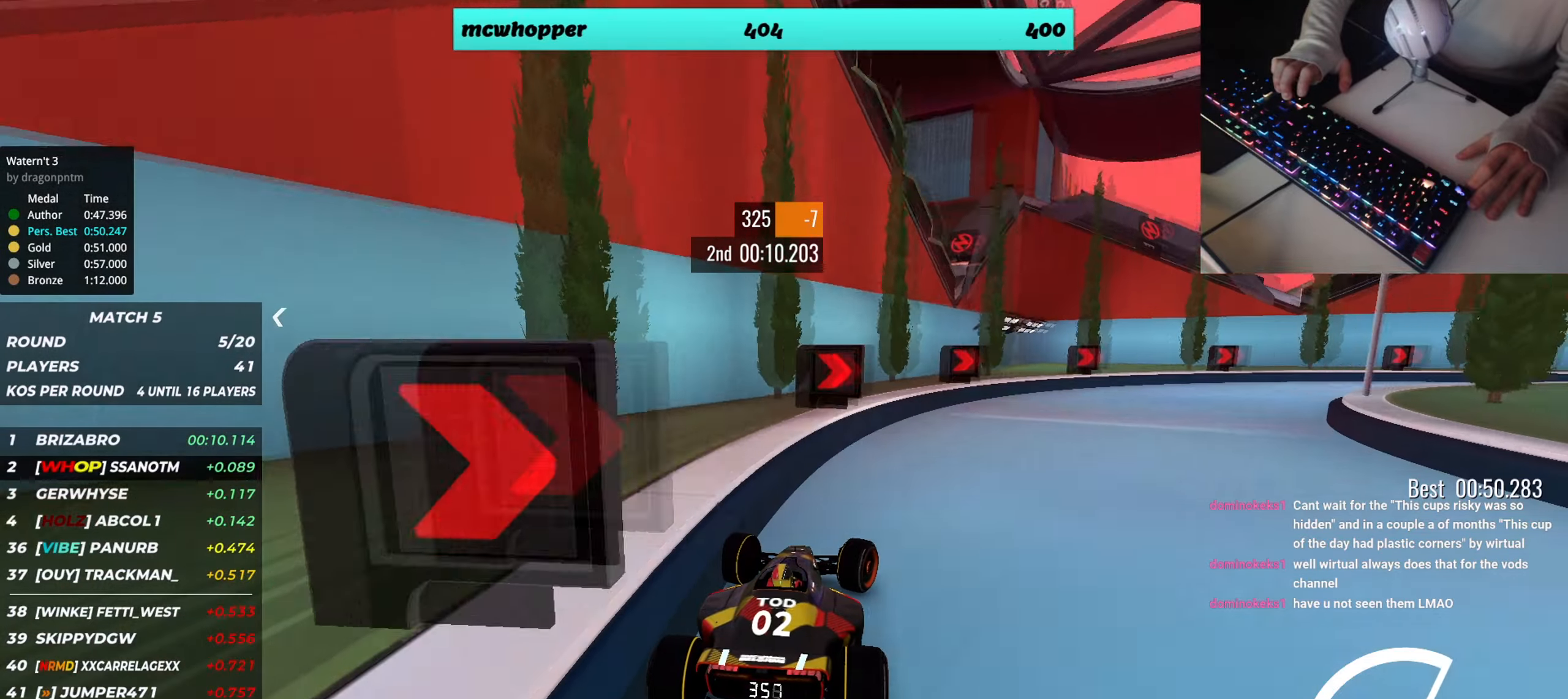
{"keys": ["right", "up"], "events": []}
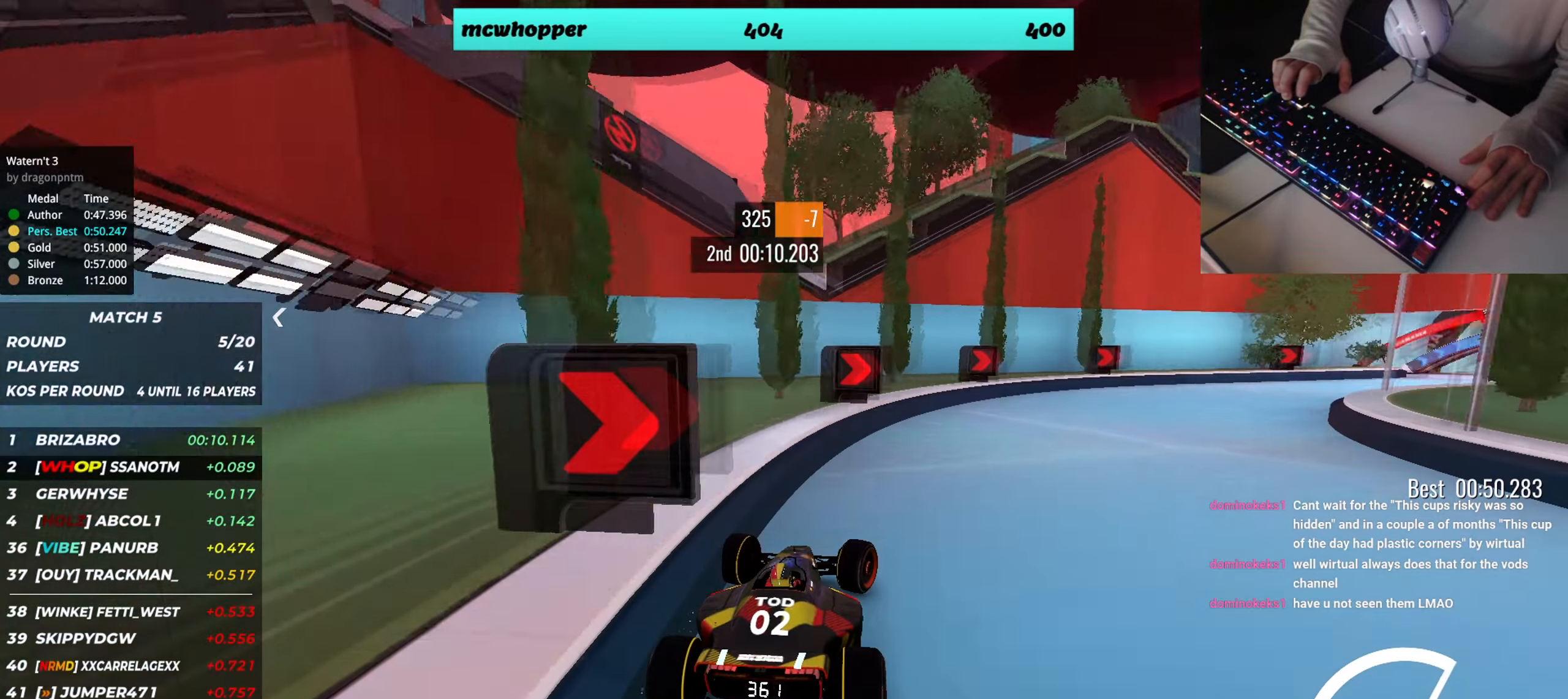
{"keys": ["right", "up"], "events": []}
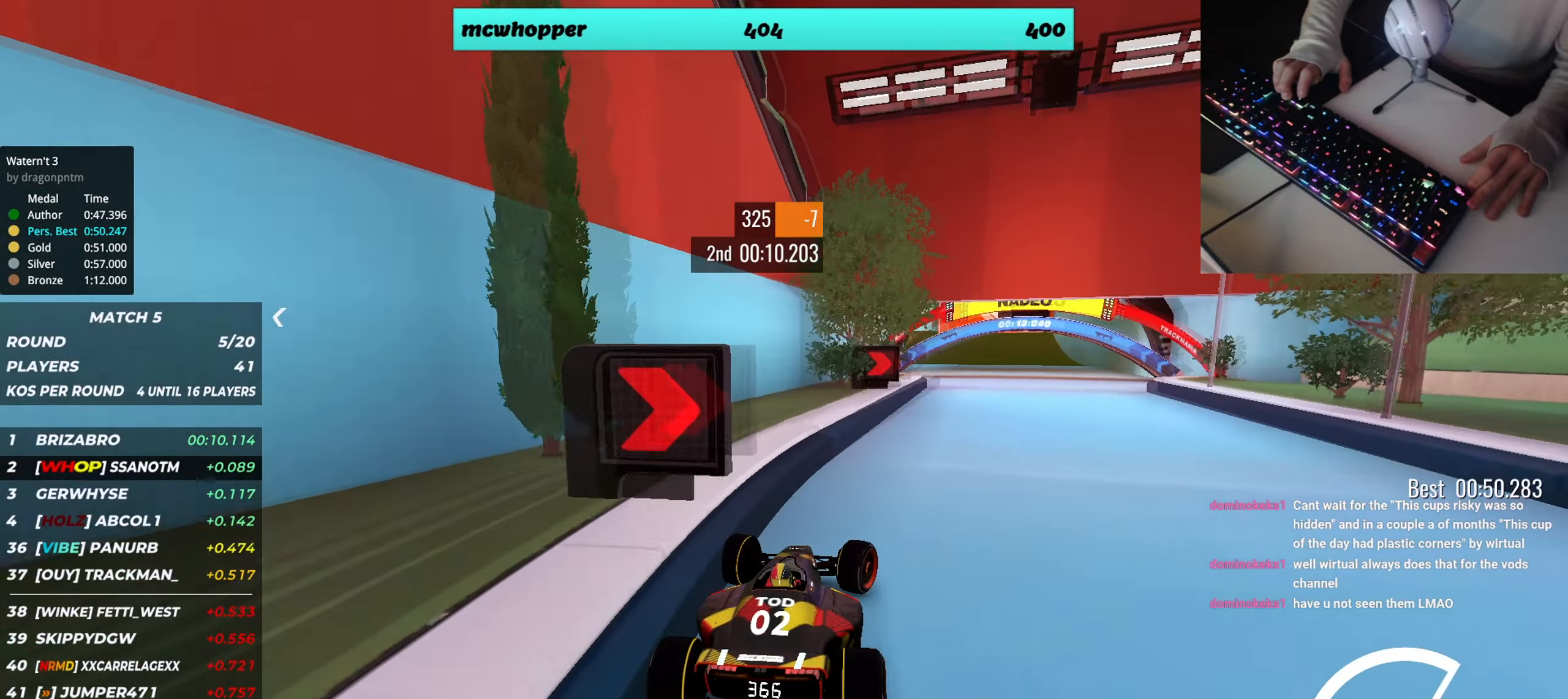
{"keys": ["up"], "events": [[167, "right", "up"], [217, "left", "down"], [451, "left", "up"]]}
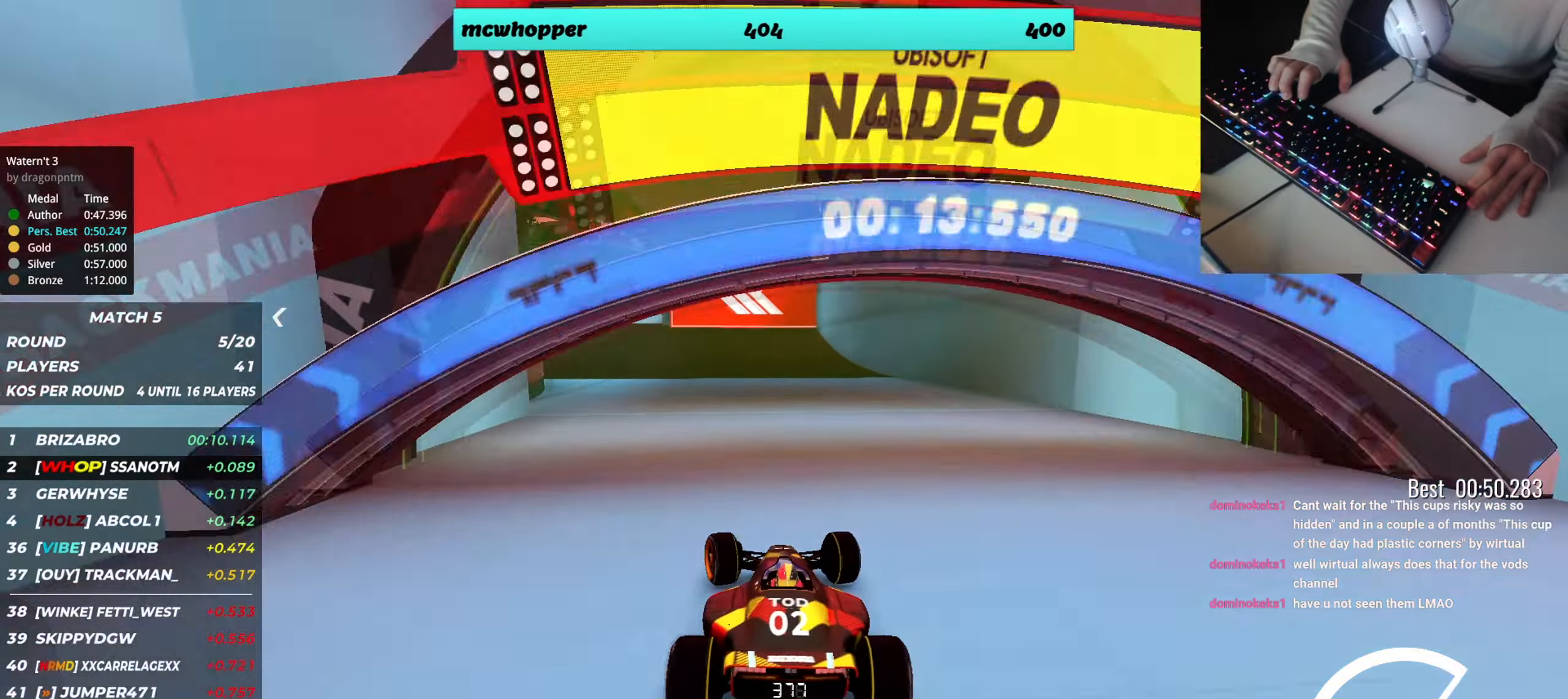
{"keys": ["left", "up"], "events": [[16, "left", "down"], [167, "left", "up"], [233, "left", "down"]]}
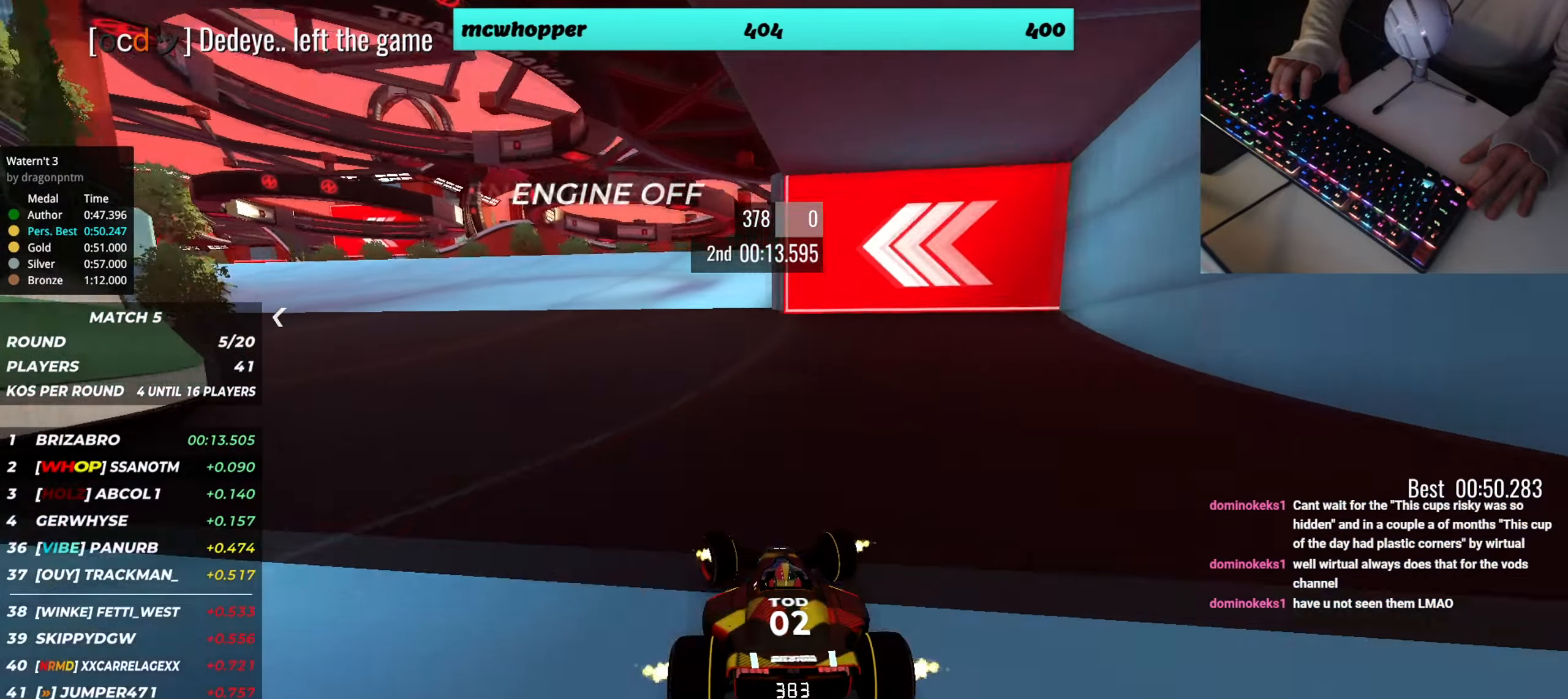
{"keys": ["left", "up"], "events": []}
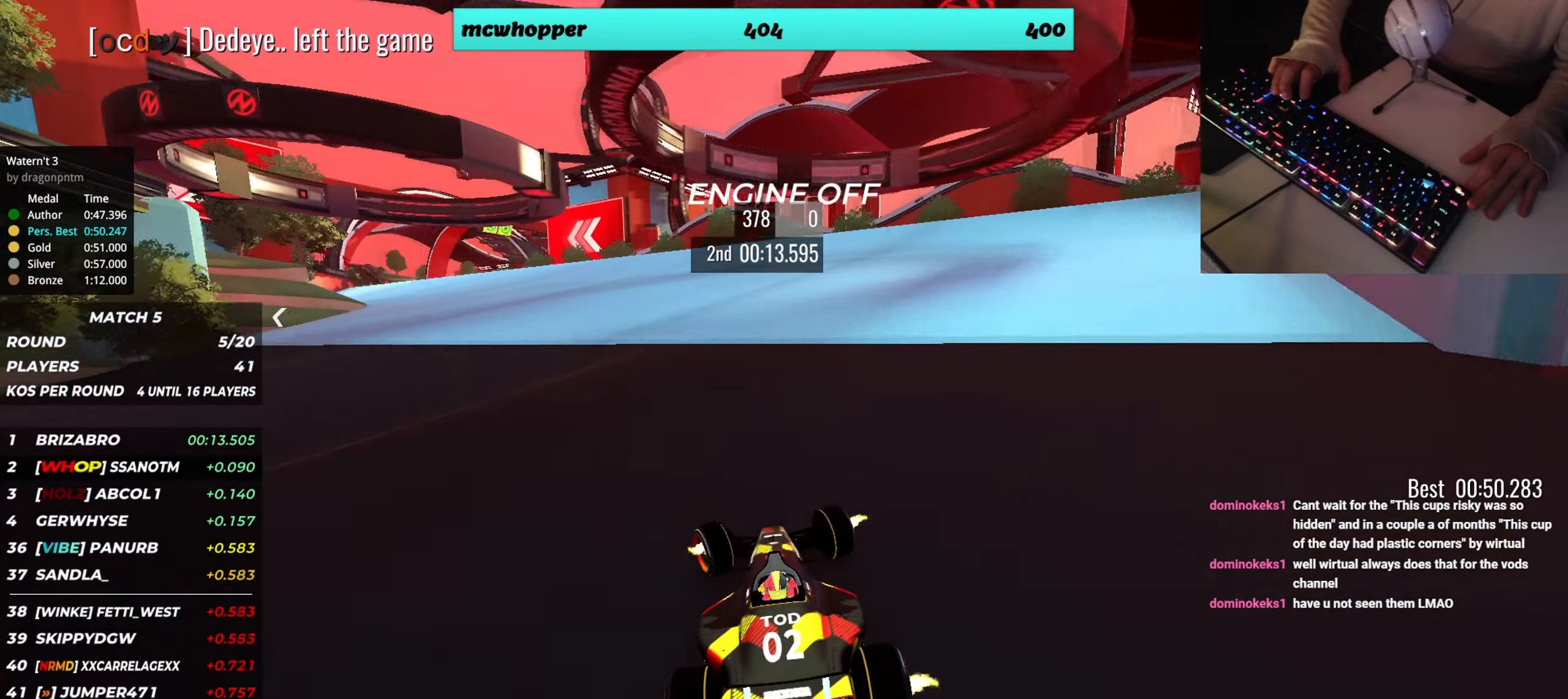
{"keys": ["left", "up"], "events": [[33, "left", "up"], [83, "left", "down"], [383, "left", "up"], [417, "left", "down"]]}
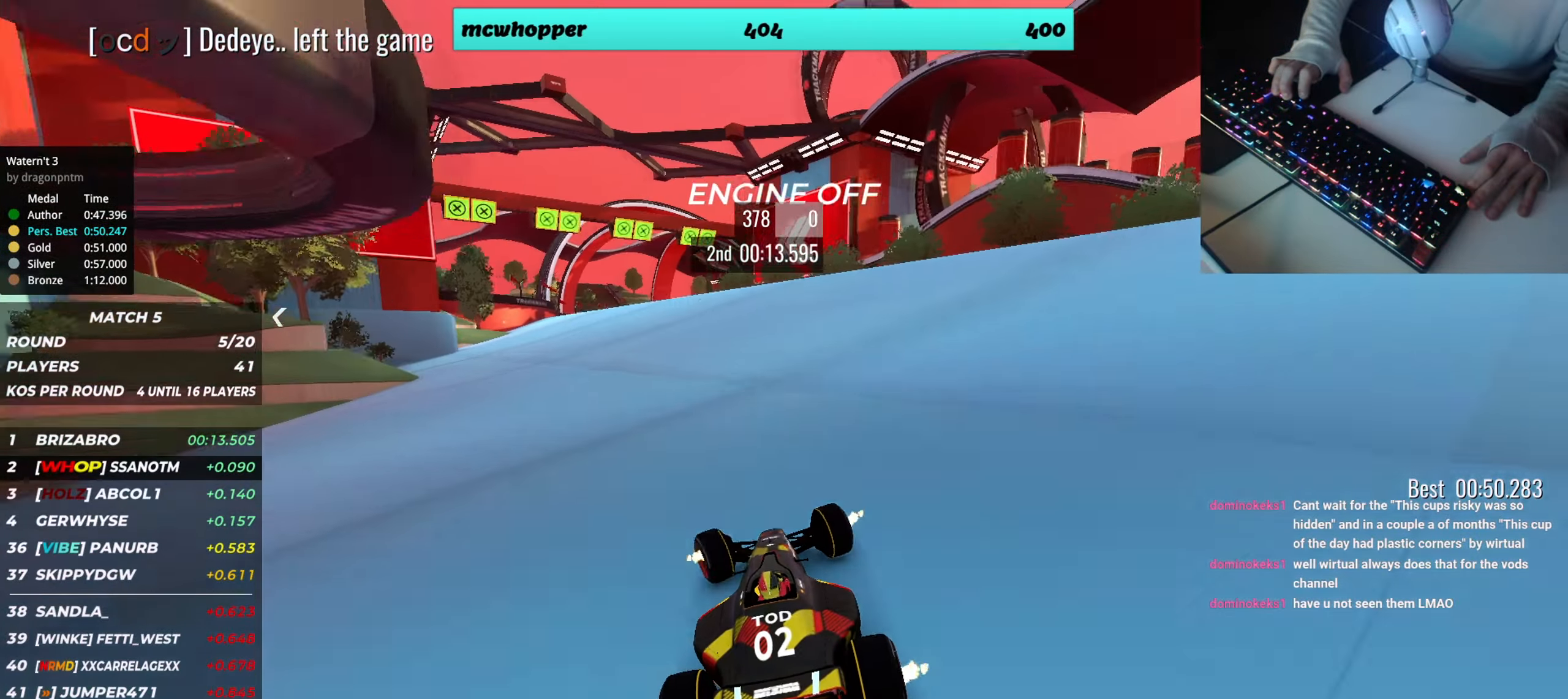
{"keys": ["left", "up"], "events": [[50, "left", "up"], [134, "left", "down"], [217, "left", "up"], [434, "left", "down"]]}
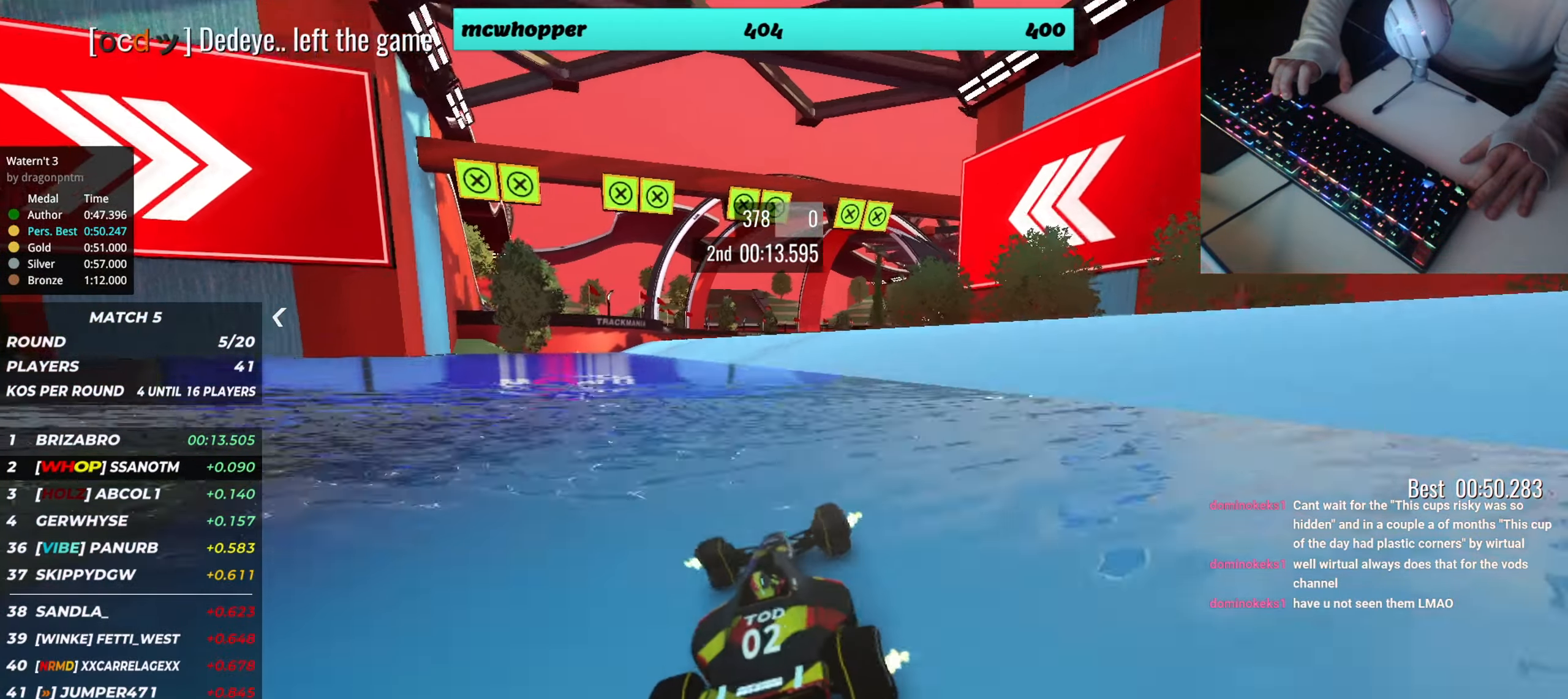
{"keys": ["right", "up"], "events": [[167, "left", "up"], [267, "right", "down"]]}